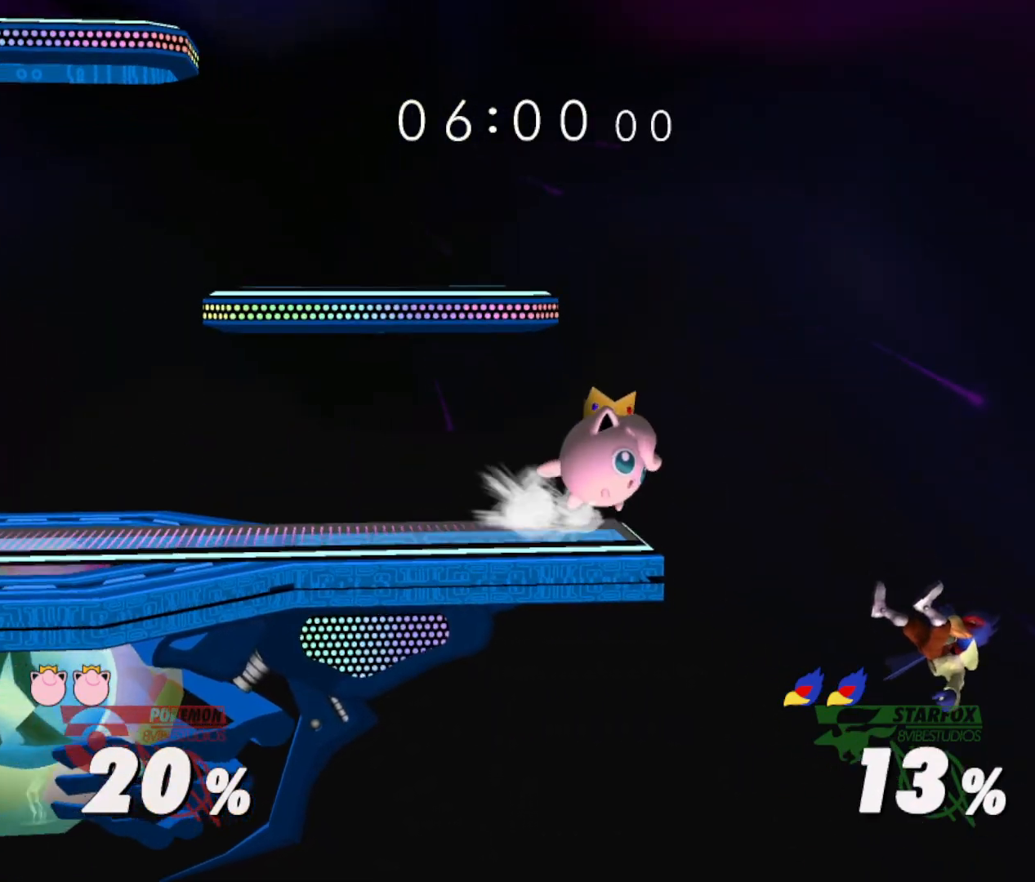
Gameplay with a controller (Nintendo layout); each line is a JSON object with the inputs held at the frame after it. "events" lists button and stick changes between this image and that frame as [ms after this image, input, new state], when the widget could be followed in between. Not read: L3 R3.
{"buttons": ["B"], "left_stick": "up", "right_stick": "center", "events": [[33, "Y", "down"], [300, "left_stick", "up"], [333, "Y", "up"], [433, "B", "down"]]}
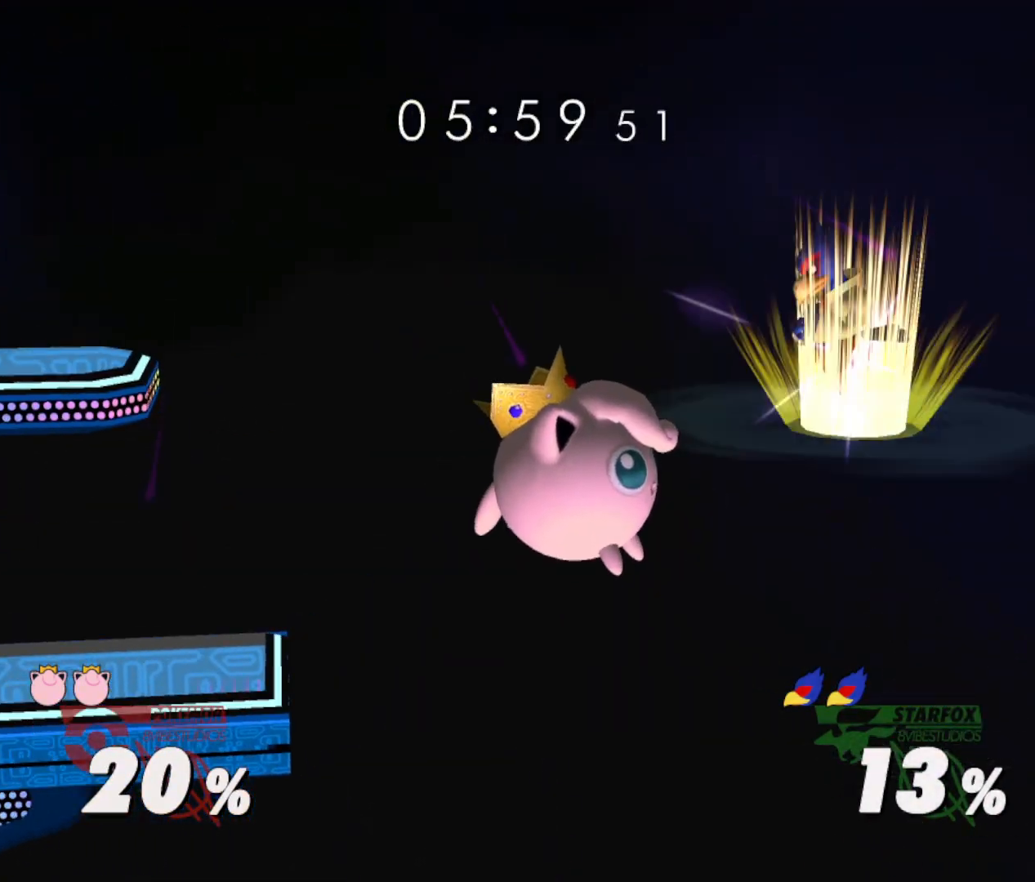
{"buttons": [], "left_stick": "left", "right_stick": "center", "events": [[100, "left_stick", "up-left"], [167, "B", "up"], [401, "left_stick", "left"]]}
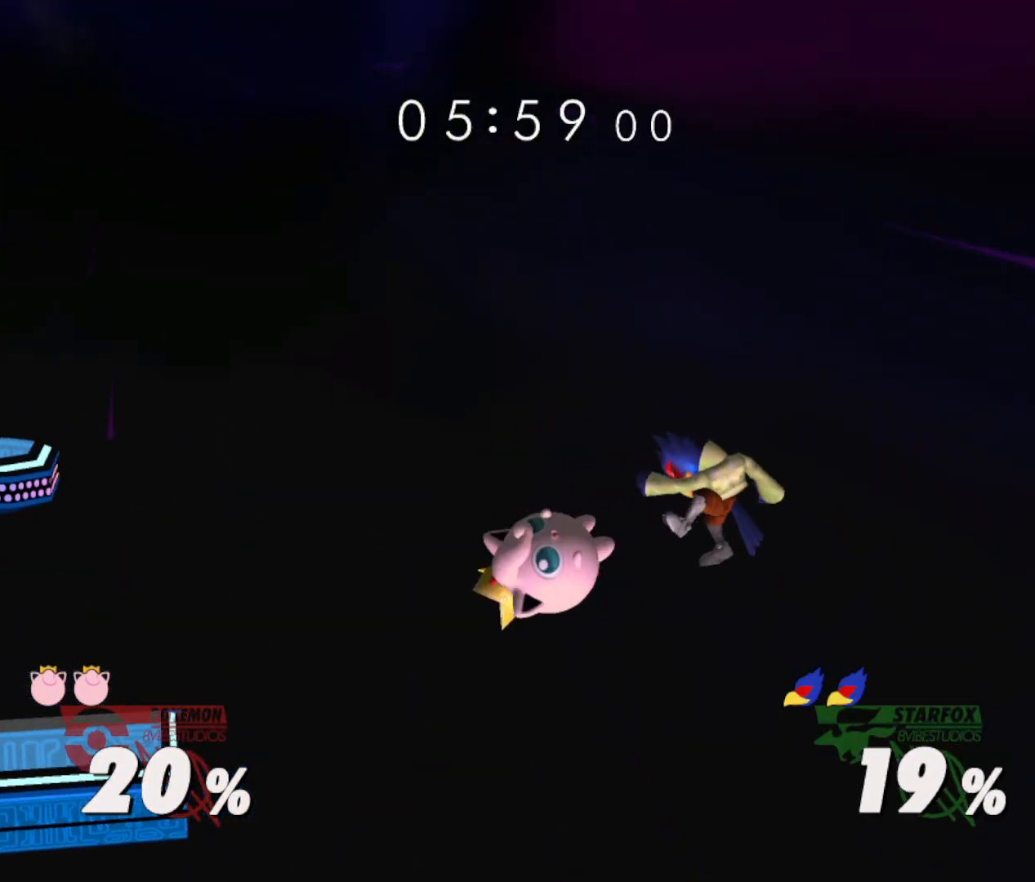
{"buttons": [], "left_stick": "up", "right_stick": "center", "events": [[267, "left_stick", "up"], [333, "B", "down"], [484, "B", "up"]]}
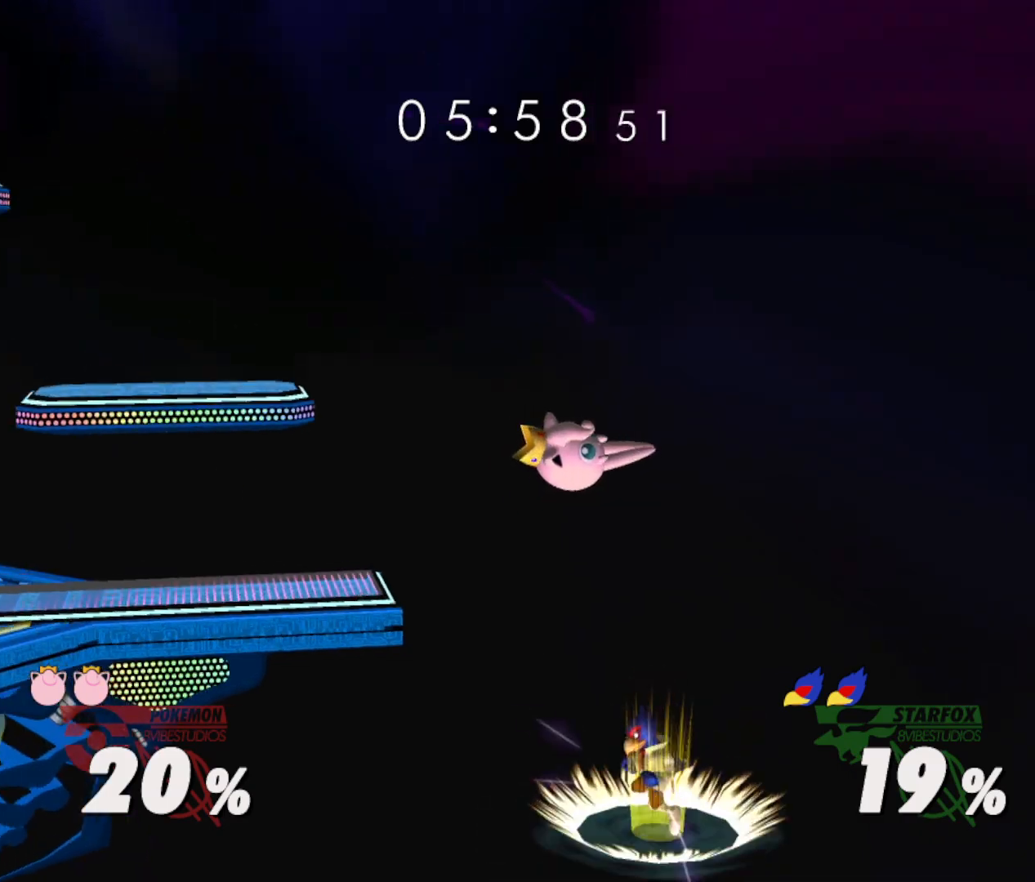
{"buttons": [], "left_stick": "up", "right_stick": "center", "events": []}
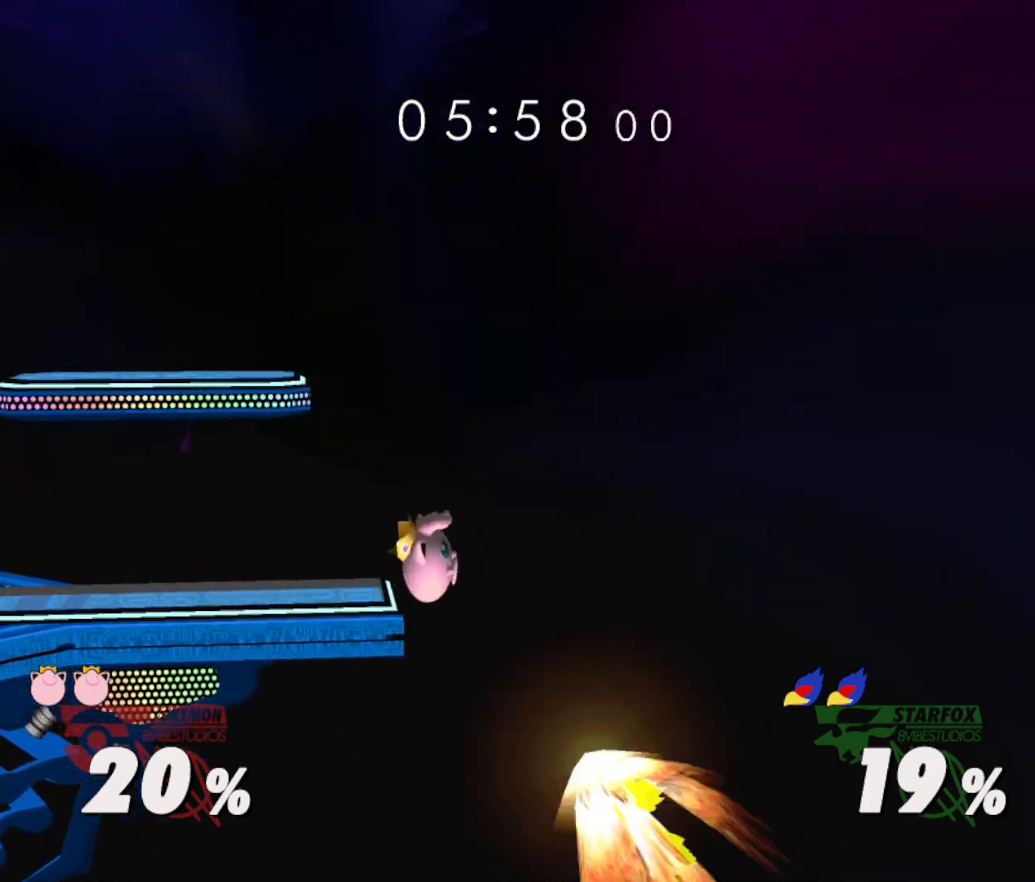
{"buttons": [], "left_stick": "up-left", "right_stick": "center", "events": [[183, "left_stick", "up-left"]]}
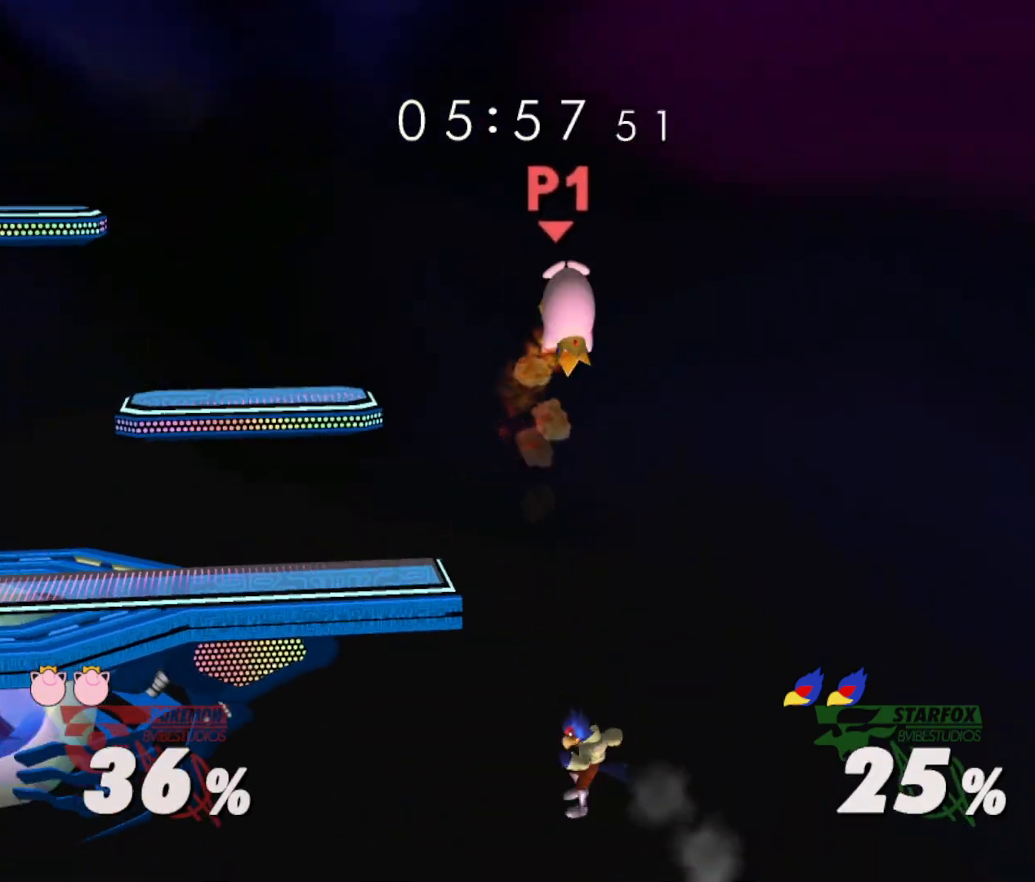
{"buttons": [], "left_stick": "up", "right_stick": "center", "events": [[84, "left_stick", "up"], [100, "B", "down"], [184, "B", "up"], [234, "B", "down"], [317, "B", "up"]]}
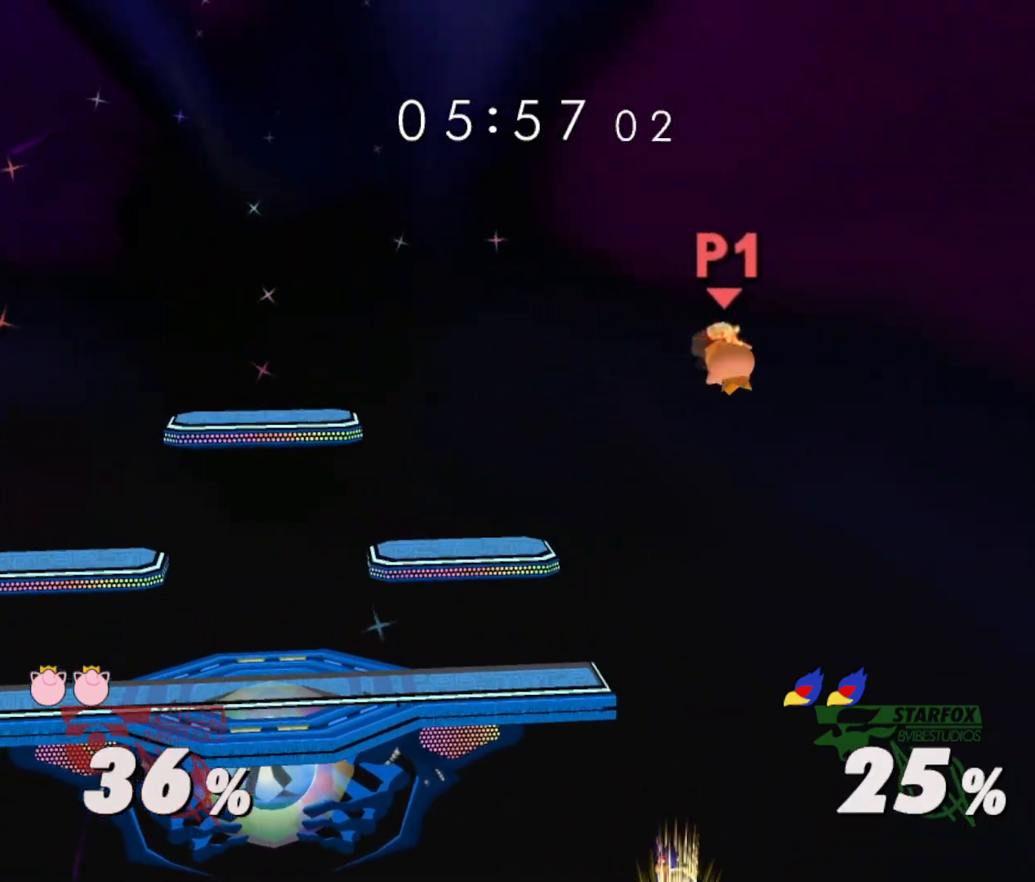
{"buttons": [], "left_stick": "up-left", "right_stick": "center", "events": [[501, "left_stick", "up-left"]]}
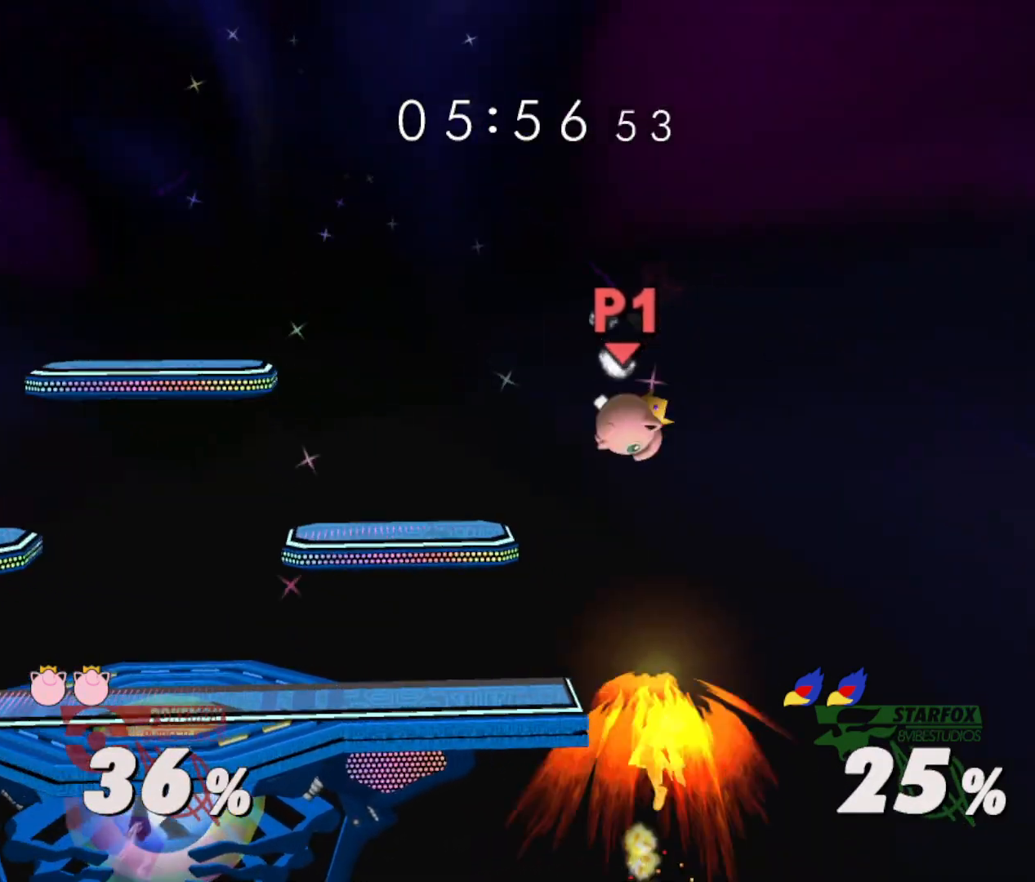
{"buttons": [], "left_stick": "up-left", "right_stick": "center", "events": []}
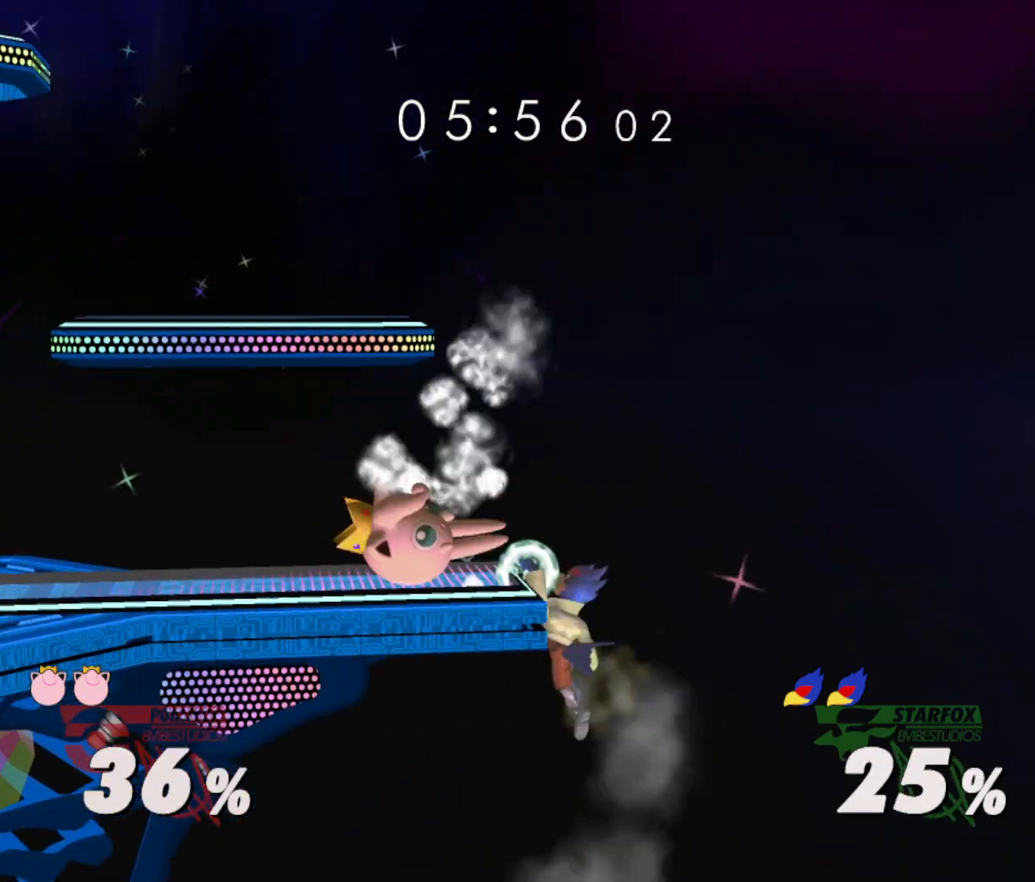
{"buttons": ["B"], "left_stick": "left", "right_stick": "center", "events": [[17, "left_stick", "center"], [150, "left_stick", "down"], [184, "Y", "down"], [234, "Y", "up"], [250, "left_stick", "center"], [300, "B", "down"], [384, "B", "up"], [434, "B", "down"], [434, "left_stick", "left"]]}
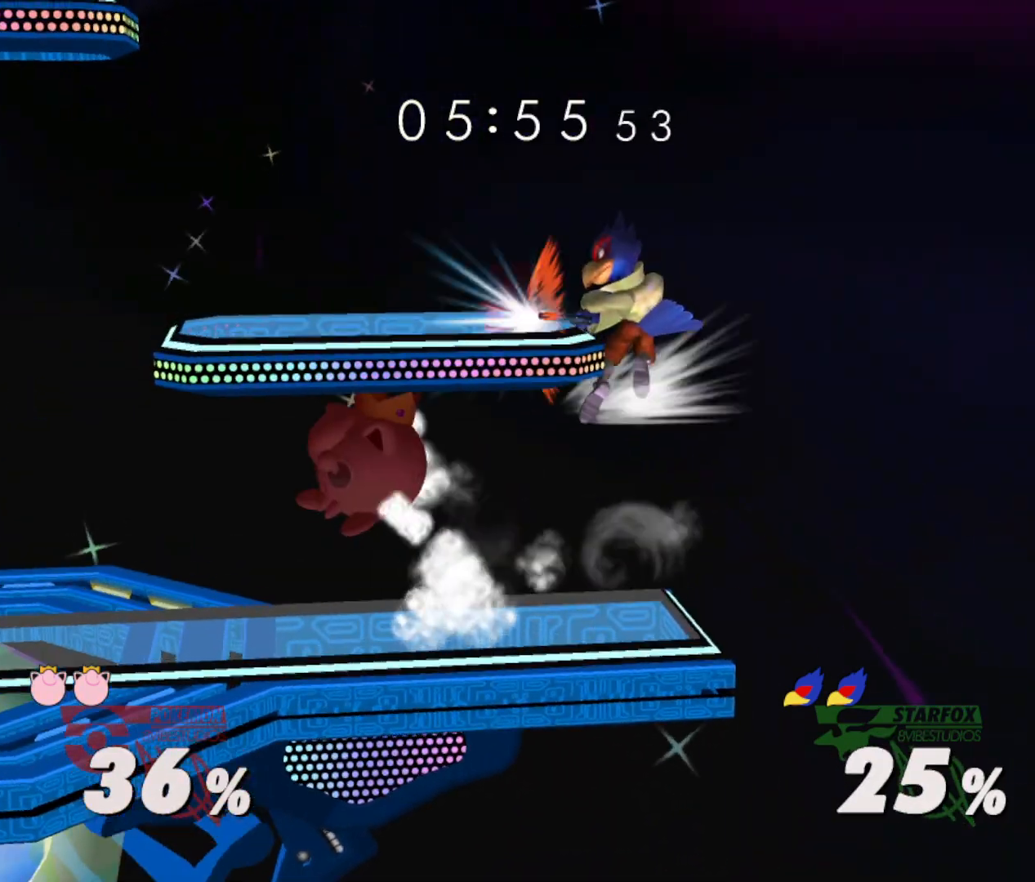
{"buttons": ["A"], "left_stick": "down", "right_stick": "center", "events": [[50, "B", "up"], [66, "B", "down"], [200, "B", "up"], [333, "left_stick", "down"], [450, "A", "down"]]}
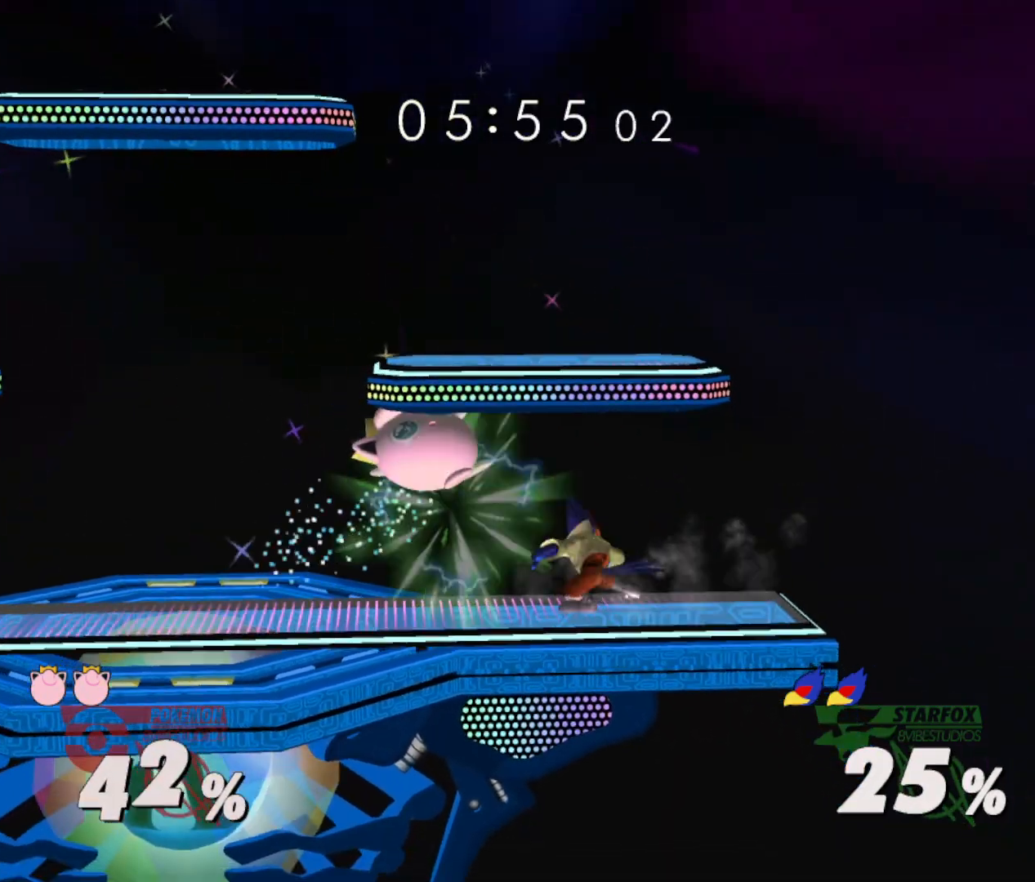
{"buttons": ["R1"], "left_stick": "center", "right_stick": "center", "events": [[17, "A", "up"], [150, "left_stick", "center"], [234, "R1", "down"]]}
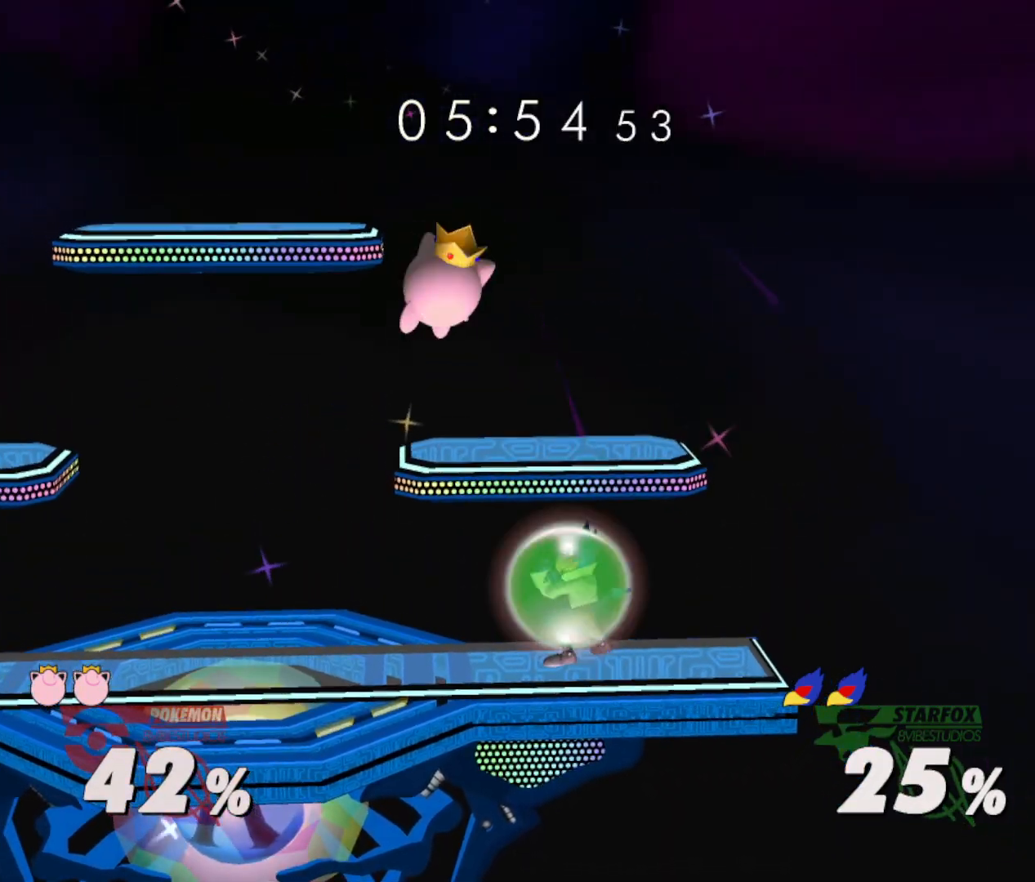
{"buttons": [], "left_stick": "up-left", "right_stick": "center", "events": [[100, "left_stick", "up"], [116, "R1", "up"], [350, "left_stick", "up-left"]]}
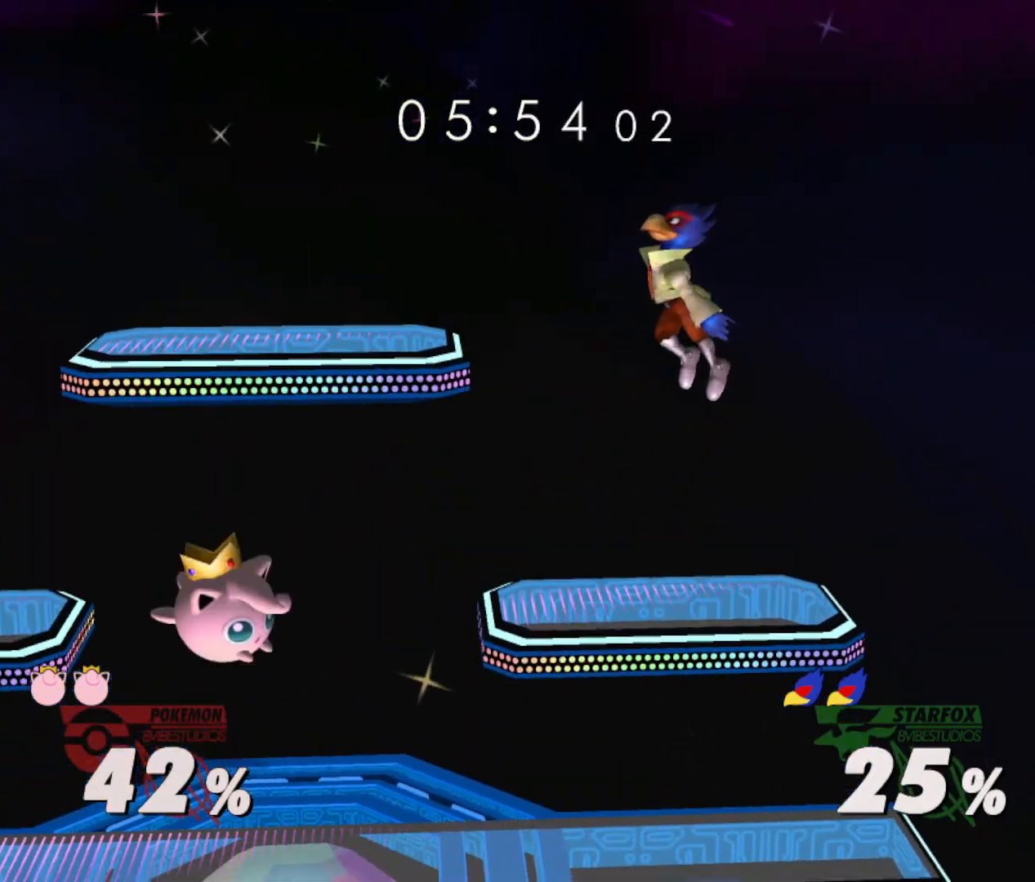
{"buttons": [], "left_stick": "center", "right_stick": "center", "events": [[17, "left_stick", "center"], [117, "left_stick", "down"], [250, "Y", "down"], [300, "R1", "down"], [400, "Y", "up"], [467, "R1", "up"], [467, "left_stick", "center"]]}
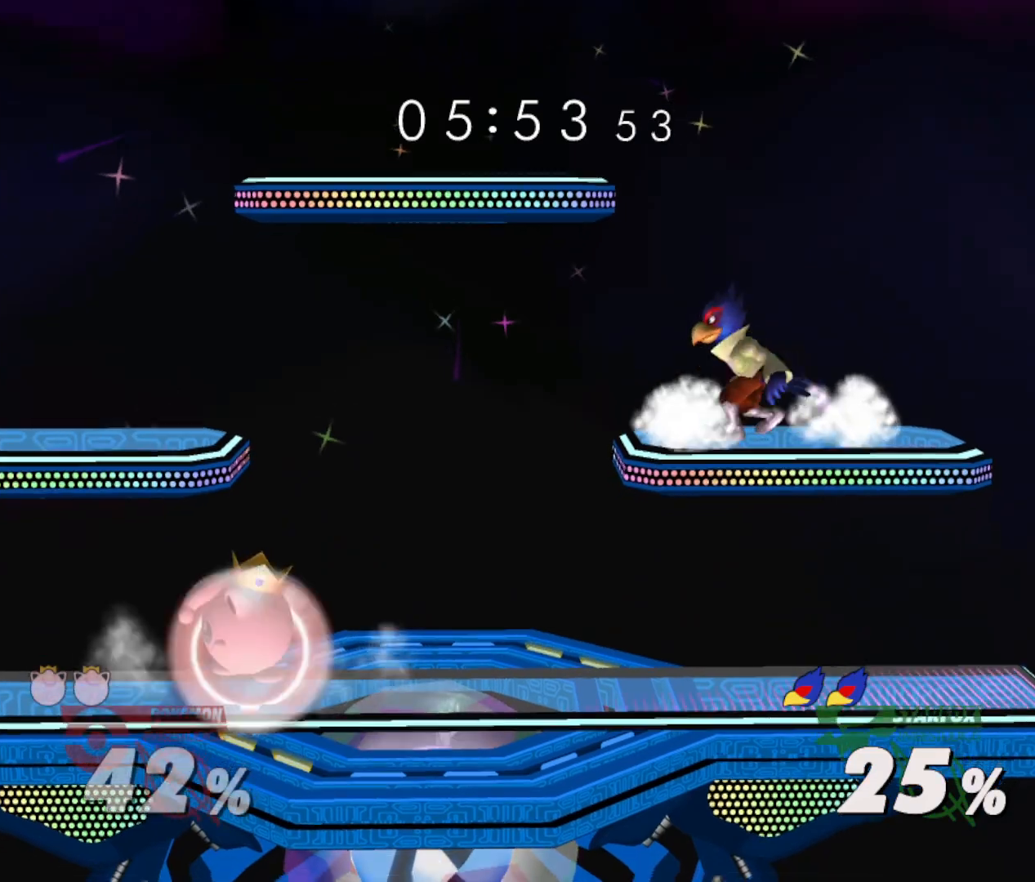
{"buttons": [], "left_stick": "center", "right_stick": "center", "events": [[116, "left_stick", "right"], [216, "R1", "down"], [333, "left_stick", "down"], [400, "R1", "up"], [450, "left_stick", "center"]]}
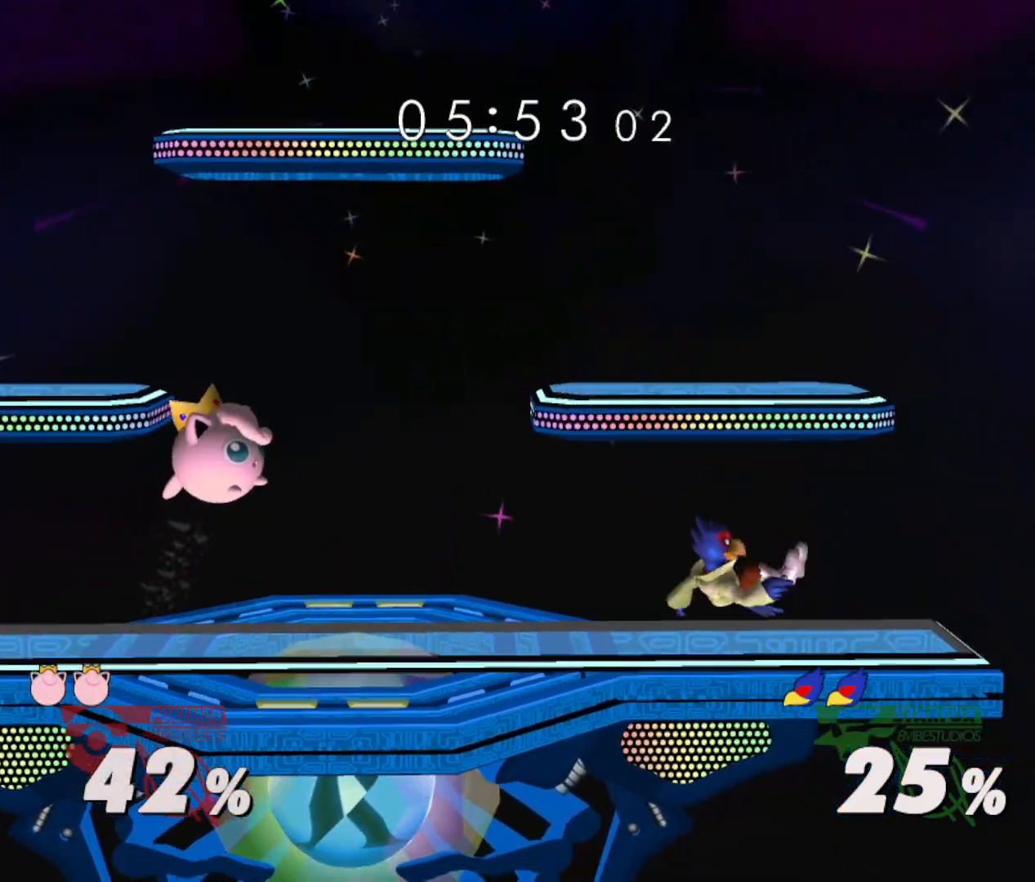
{"buttons": [], "left_stick": "left", "right_stick": "center", "events": [[117, "left_stick", "right"], [234, "left_stick", "left"], [334, "left_stick", "right"], [434, "left_stick", "center"], [501, "left_stick", "left"]]}
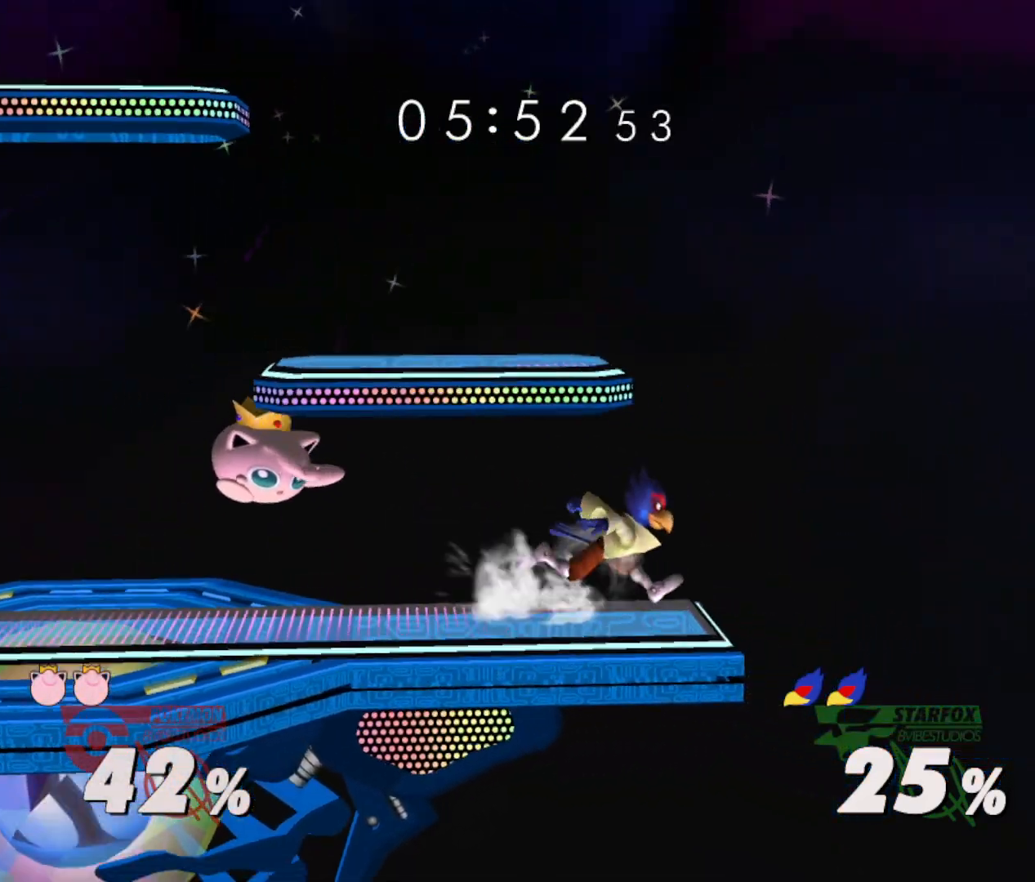
{"buttons": [], "left_stick": "left", "right_stick": "center", "events": [[66, "Y", "down"], [116, "Y", "up"], [150, "right_stick", "down"], [250, "right_stick", "center"]]}
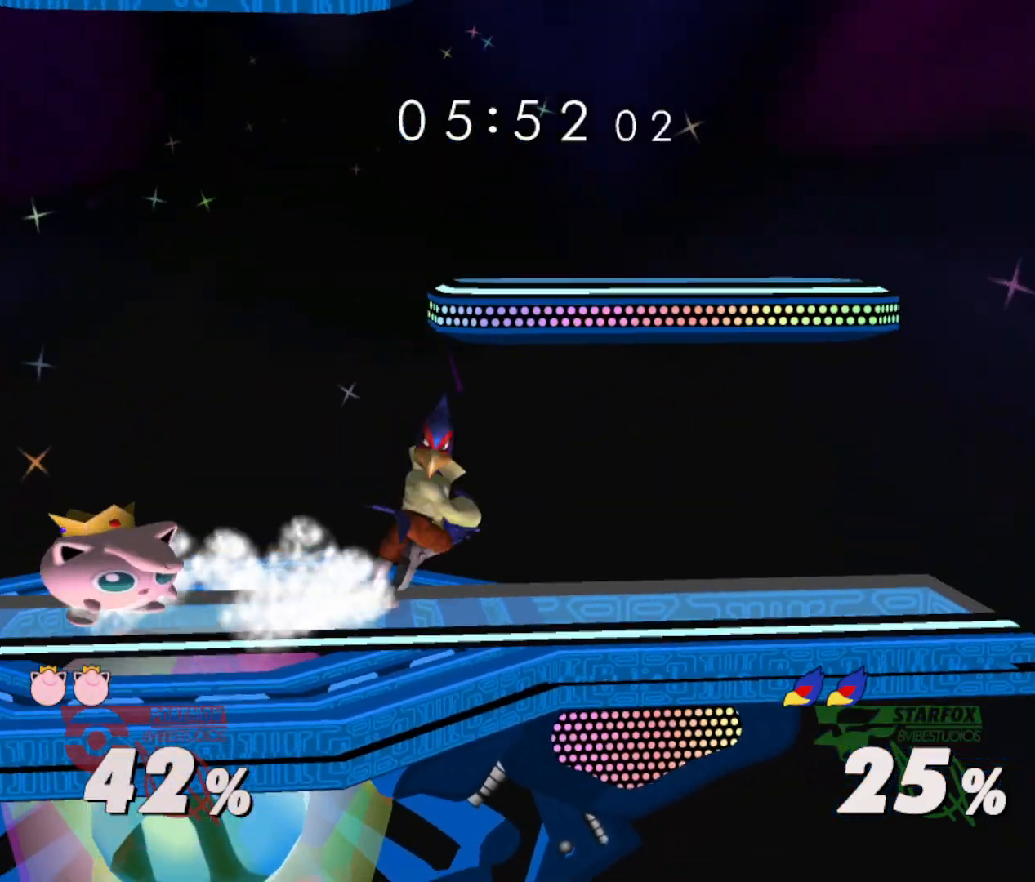
{"buttons": [], "left_stick": "down", "right_stick": "center", "events": [[33, "R1", "down"], [67, "left_stick", "down"], [167, "R1", "up"], [284, "A", "down"], [384, "A", "up"]]}
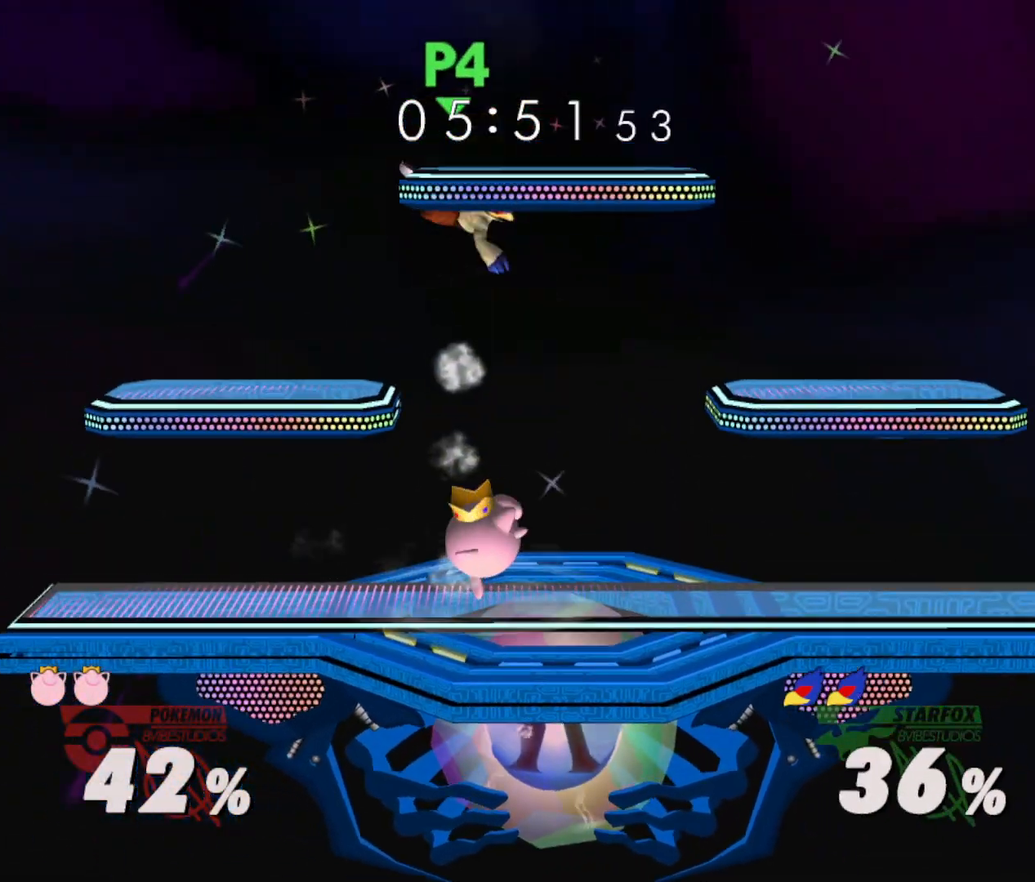
{"buttons": [], "left_stick": "up-right", "right_stick": "center", "events": [[50, "left_stick", "left"], [450, "left_stick", "up-right"]]}
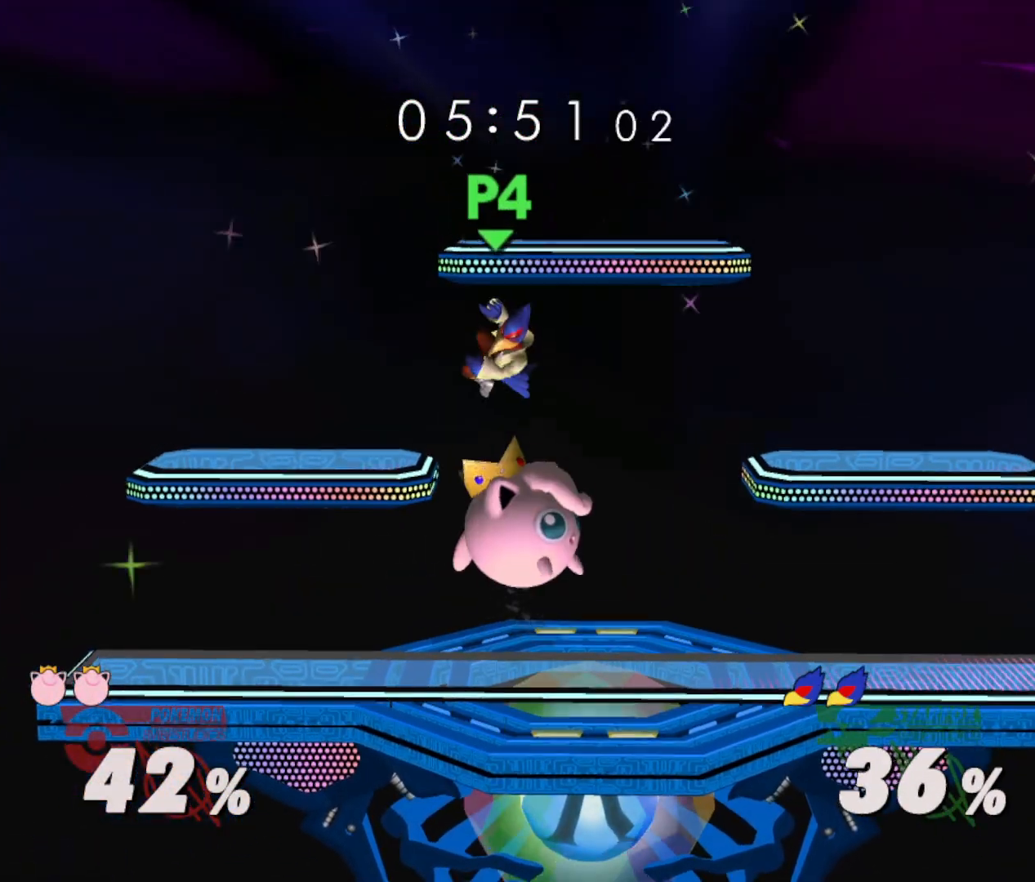
{"buttons": [], "left_stick": "right", "right_stick": "center", "events": [[434, "left_stick", "right"]]}
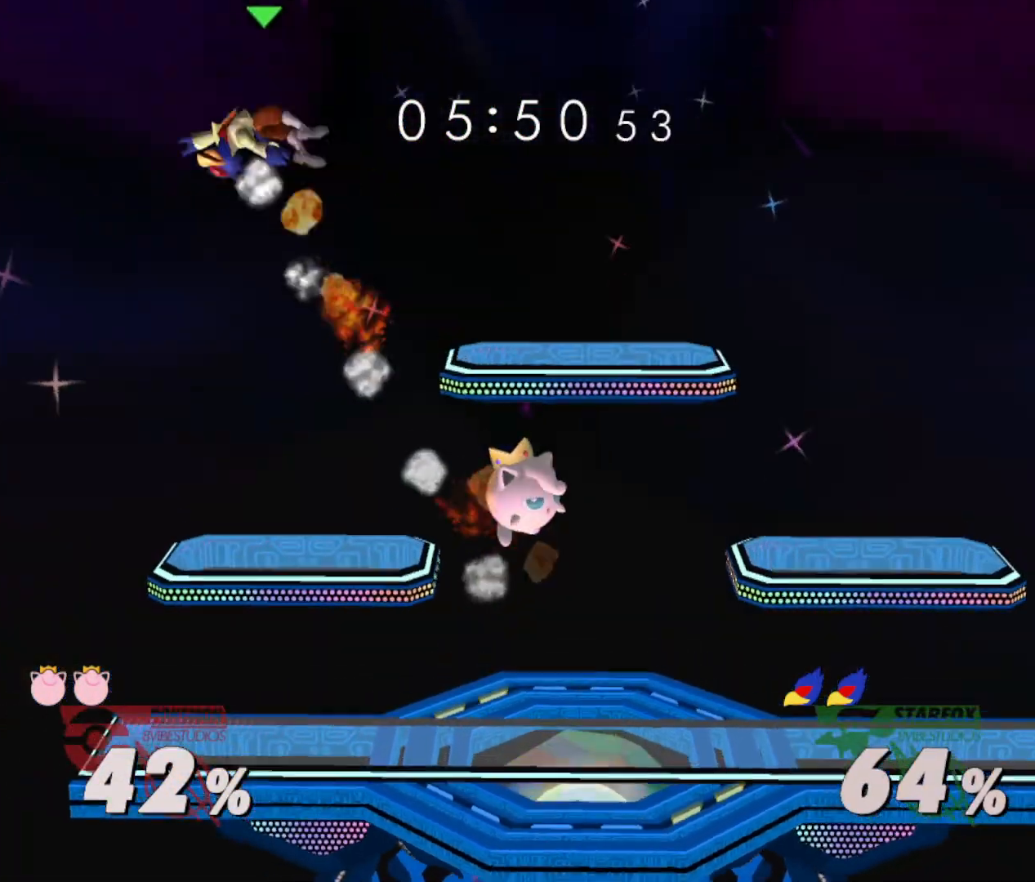
{"buttons": [], "left_stick": "right", "right_stick": "center", "events": []}
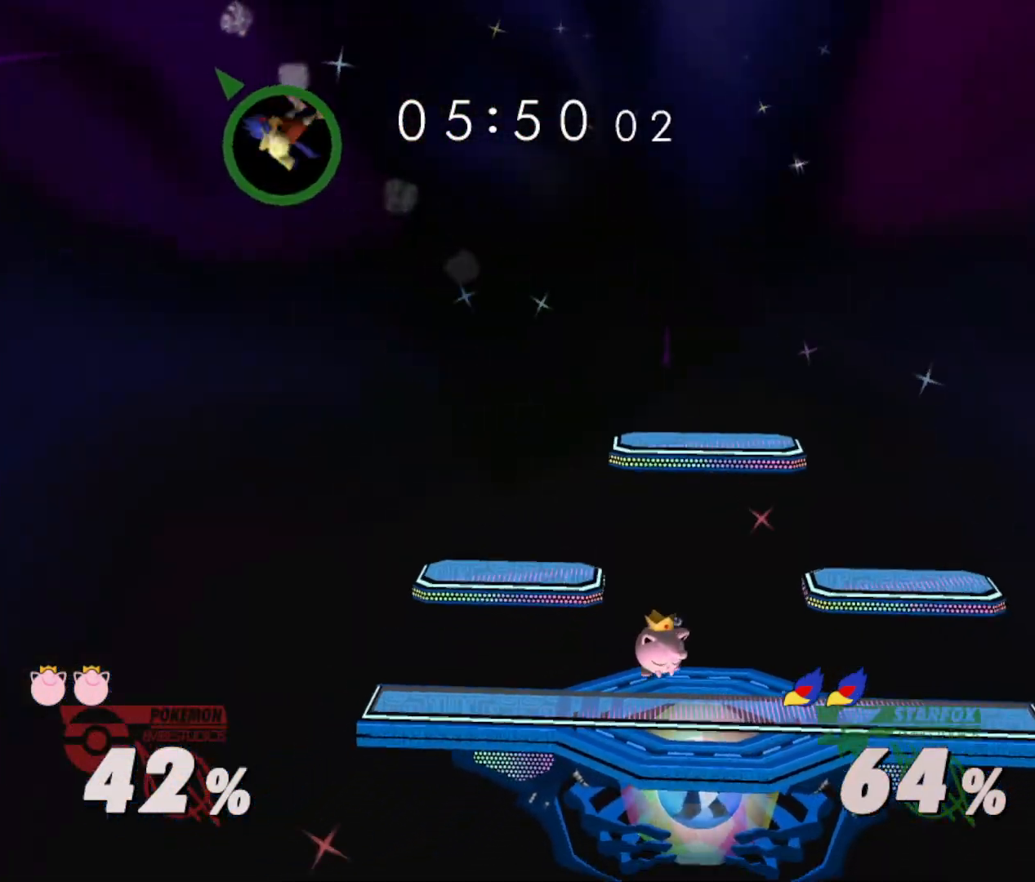
{"buttons": [], "left_stick": "center", "right_stick": "center", "events": [[484, "left_stick", "center"]]}
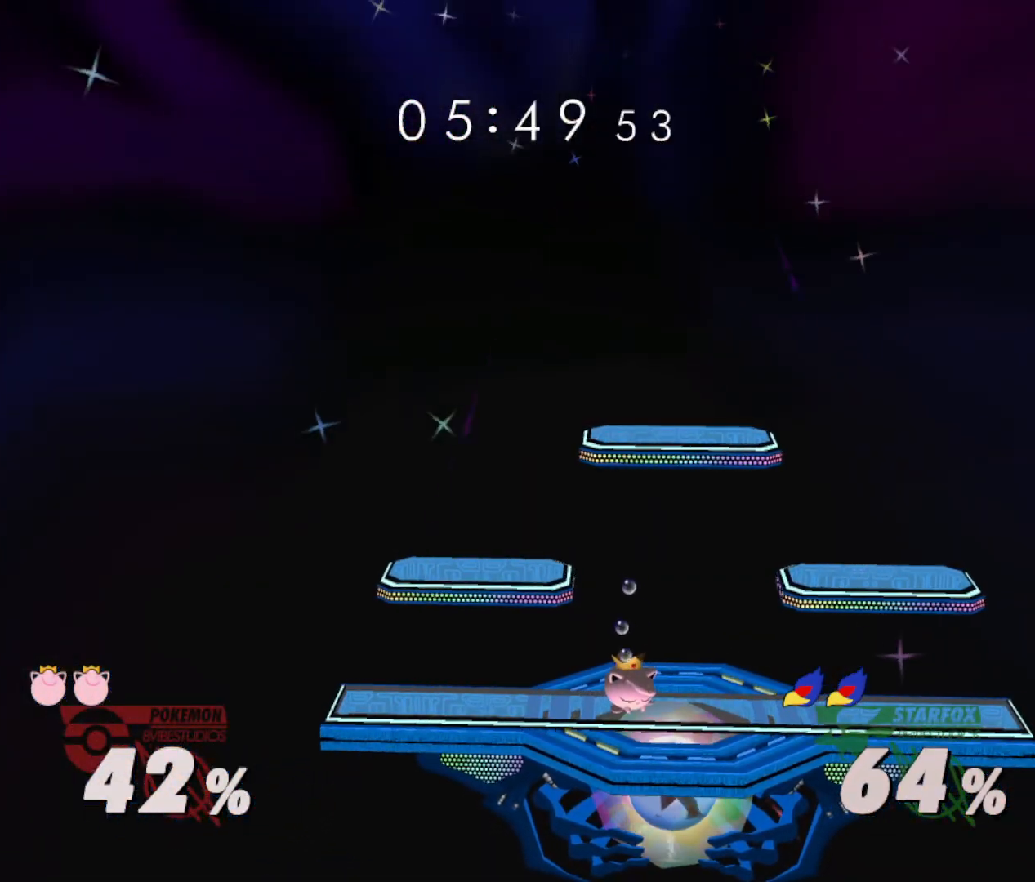
{"buttons": [], "left_stick": "center", "right_stick": "center", "events": []}
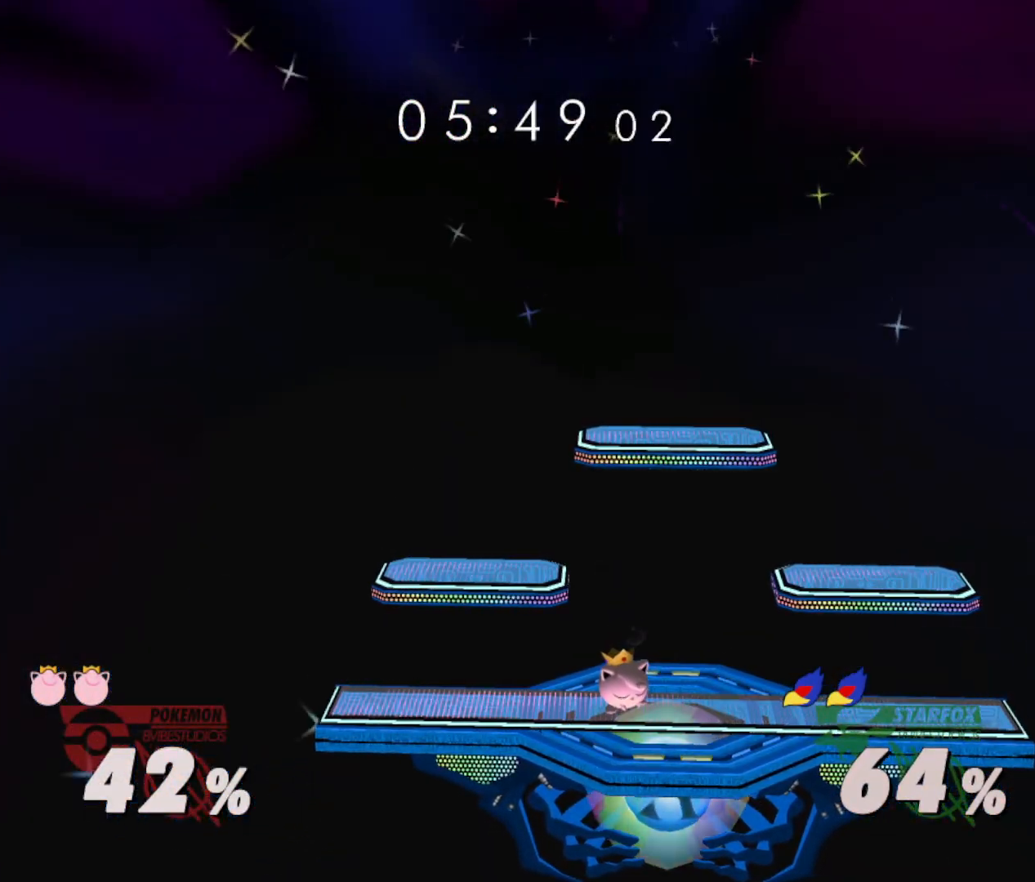
{"buttons": [], "left_stick": "center", "right_stick": "center", "events": []}
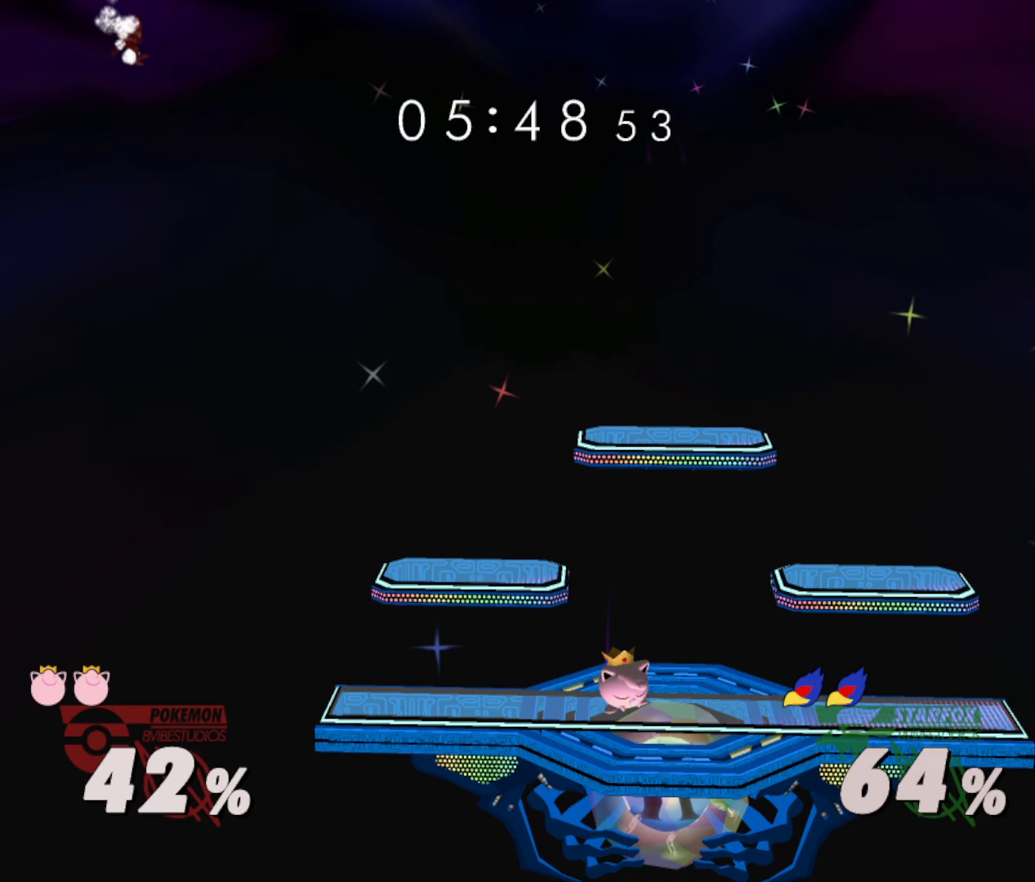
{"buttons": [], "left_stick": "center", "right_stick": "center", "events": []}
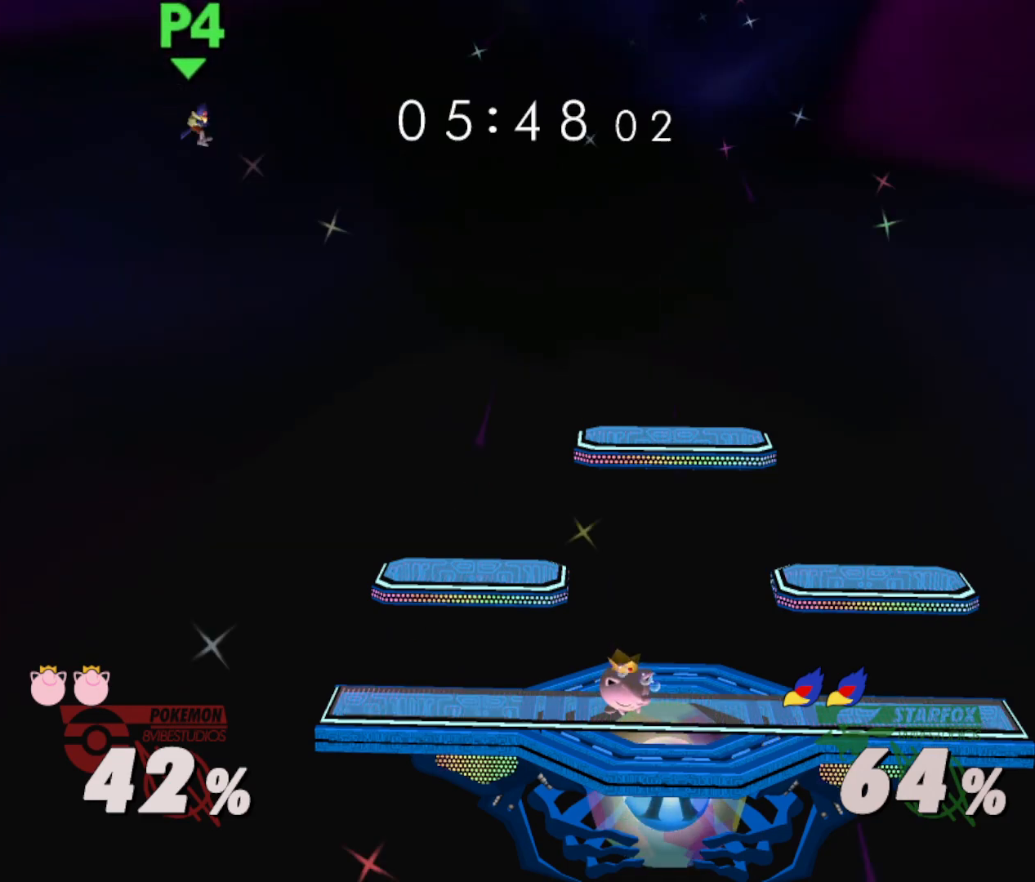
{"buttons": [], "left_stick": "center", "right_stick": "center", "events": []}
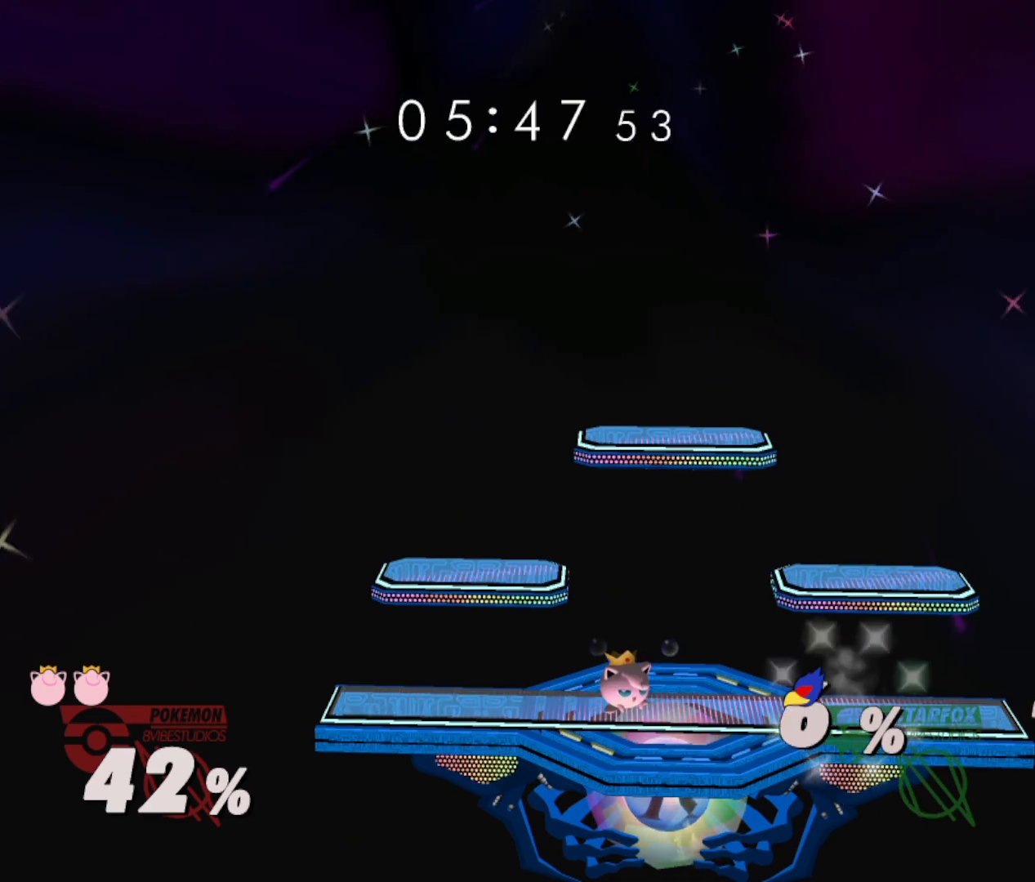
{"buttons": [], "left_stick": "center", "right_stick": "center", "events": []}
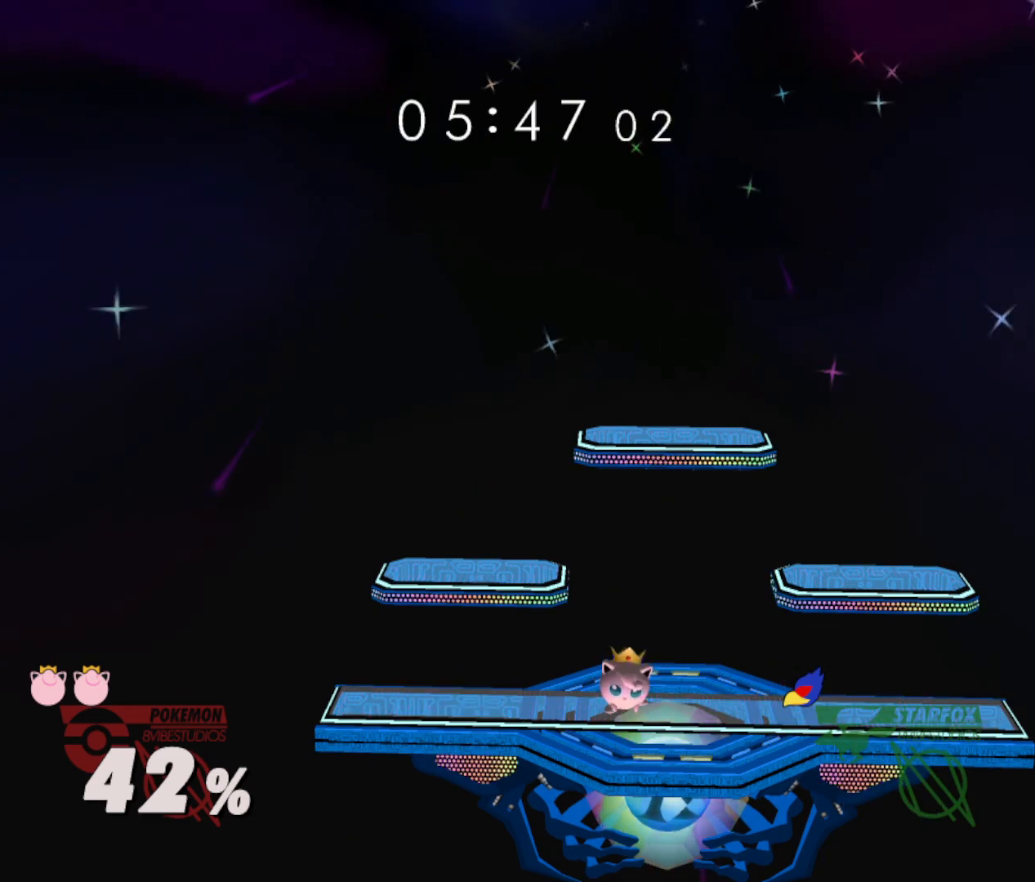
{"buttons": [], "left_stick": "center", "right_stick": "center", "events": []}
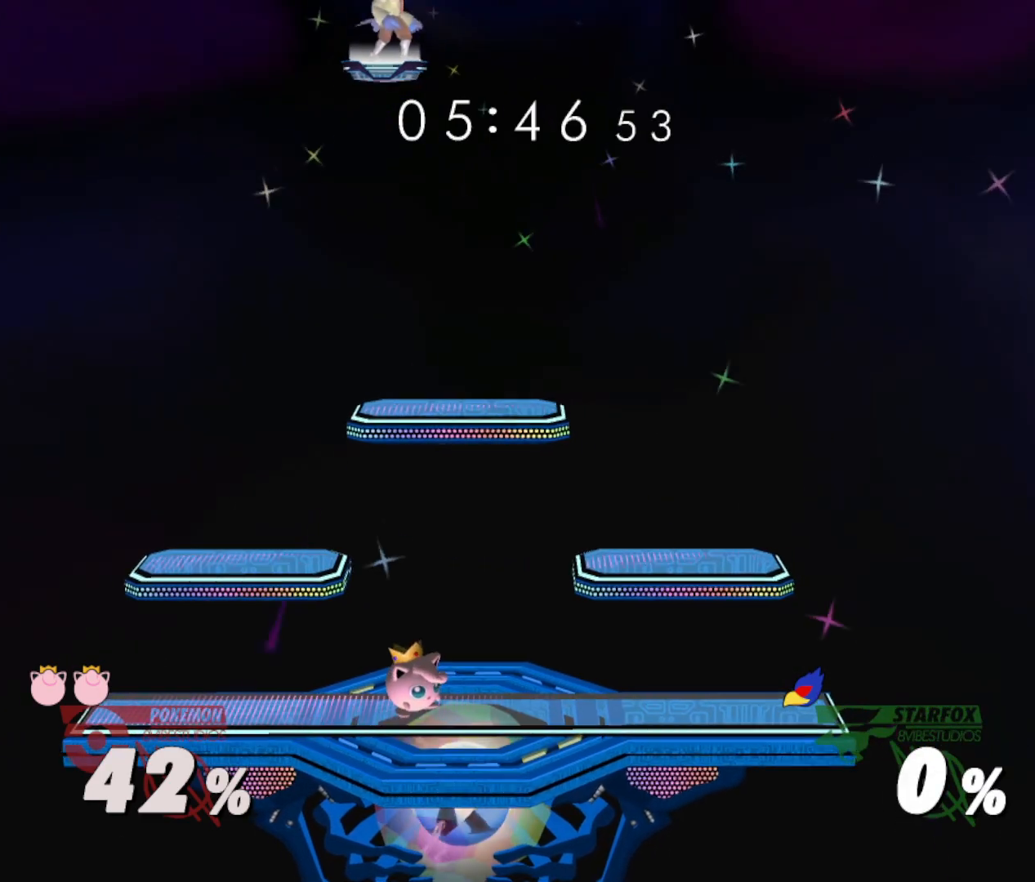
{"buttons": [], "left_stick": "right", "right_stick": "center", "events": [[133, "left_stick", "right"]]}
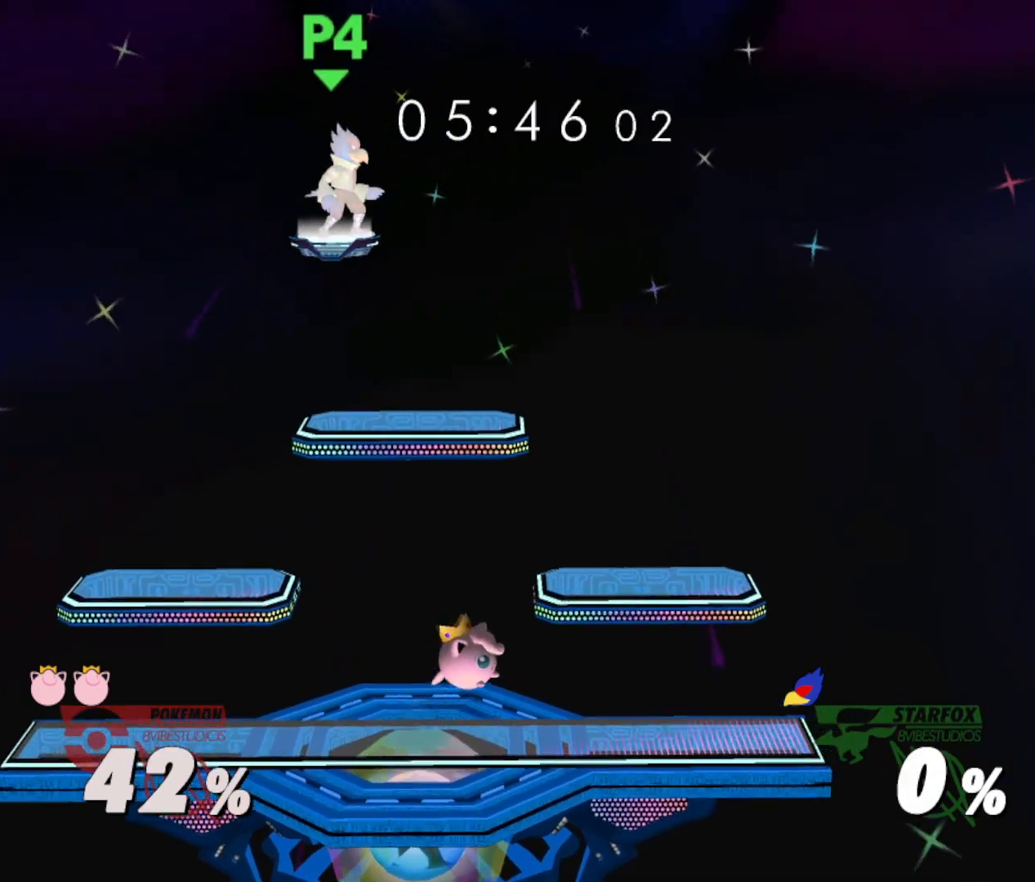
{"buttons": [], "left_stick": "down-right", "right_stick": "center", "events": [[284, "left_stick", "down"], [400, "left_stick", "down-right"]]}
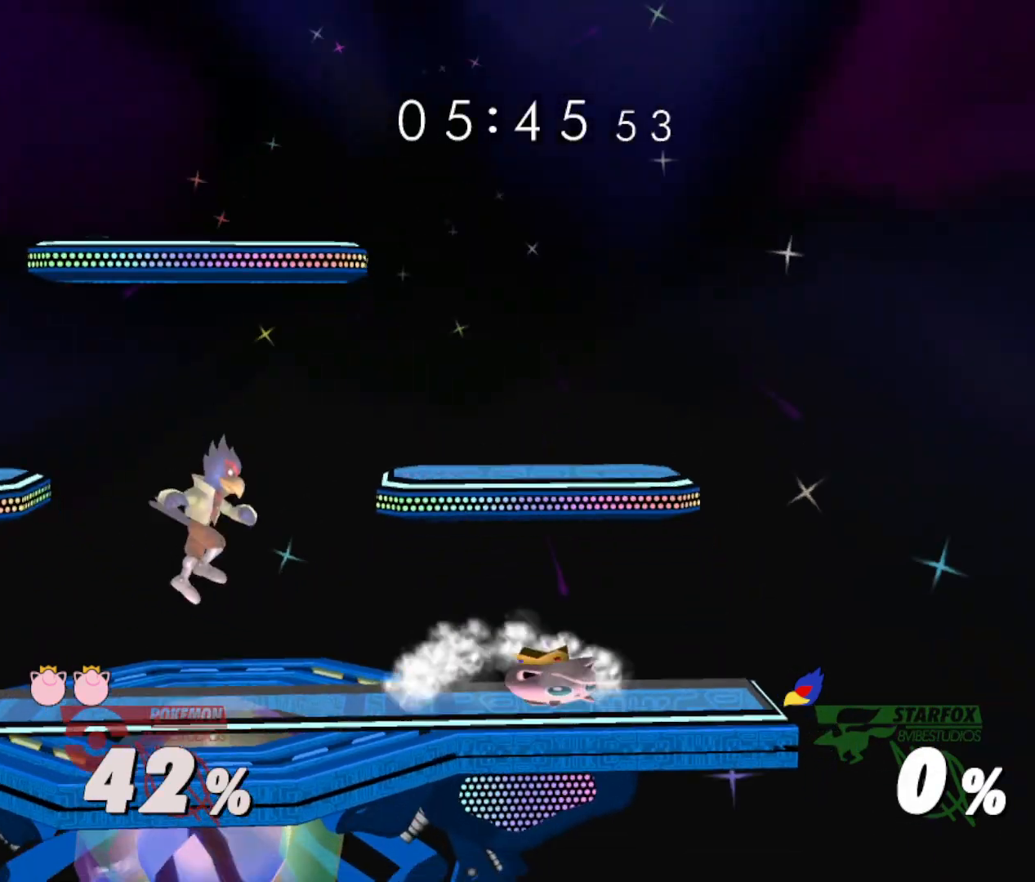
{"buttons": [], "left_stick": "right", "right_stick": "center", "events": [[83, "left_stick", "center"], [200, "left_stick", "right"], [250, "Y", "down"], [300, "Y", "up"], [350, "right_stick", "down"], [417, "right_stick", "center"]]}